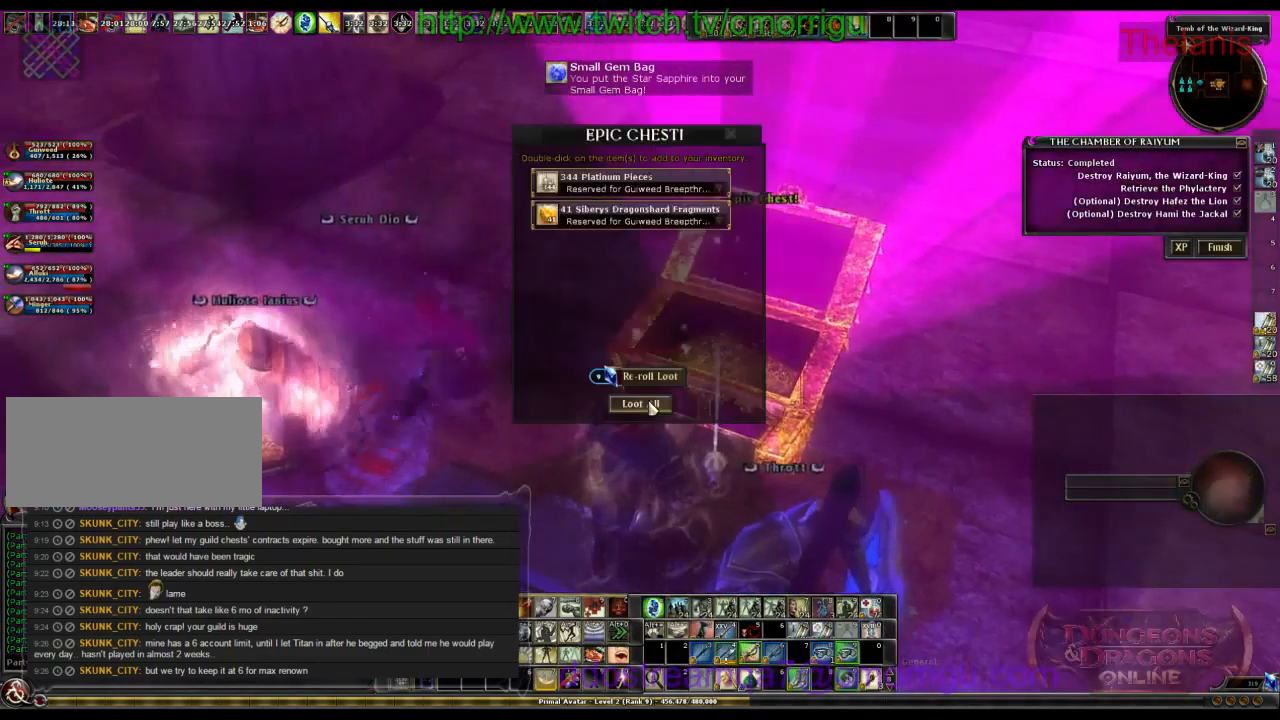
Gameplay with keyboard; each line is a JSON object with the keys held at the frame after it. "events" lists presses ("down") and releases ("up") of ".", "/", "0", "1", "2", "3", "4", "5", "6", "7", "8", "9", "a", "b", "backslash", "backspace", "c", "caps_lock", "comma", "ctrl_l", "ctrl_r", "d", "e", "equals", "escape", "f", "f1", "f10", "f11", "f12", "f2", "f3", "f4", "f5", "f6", "f7", "f8", "f9", "g", "h", "i", "j", "k", "l", "lbracket", "m", "minus", "n", "o", "p", "q", "quote", "r", "rbracket", "return", "s", "semicolon", "shift_l", "shift_r", "space", "t", "tab", "tilde", "u", "v", "w", "x", "y" and "z" between this image and that frame as [ms after this image, input, new state], when the widget could be followed in between. No other keys are recorded. Mouse input is not recorded.
{"keys": [], "events": []}
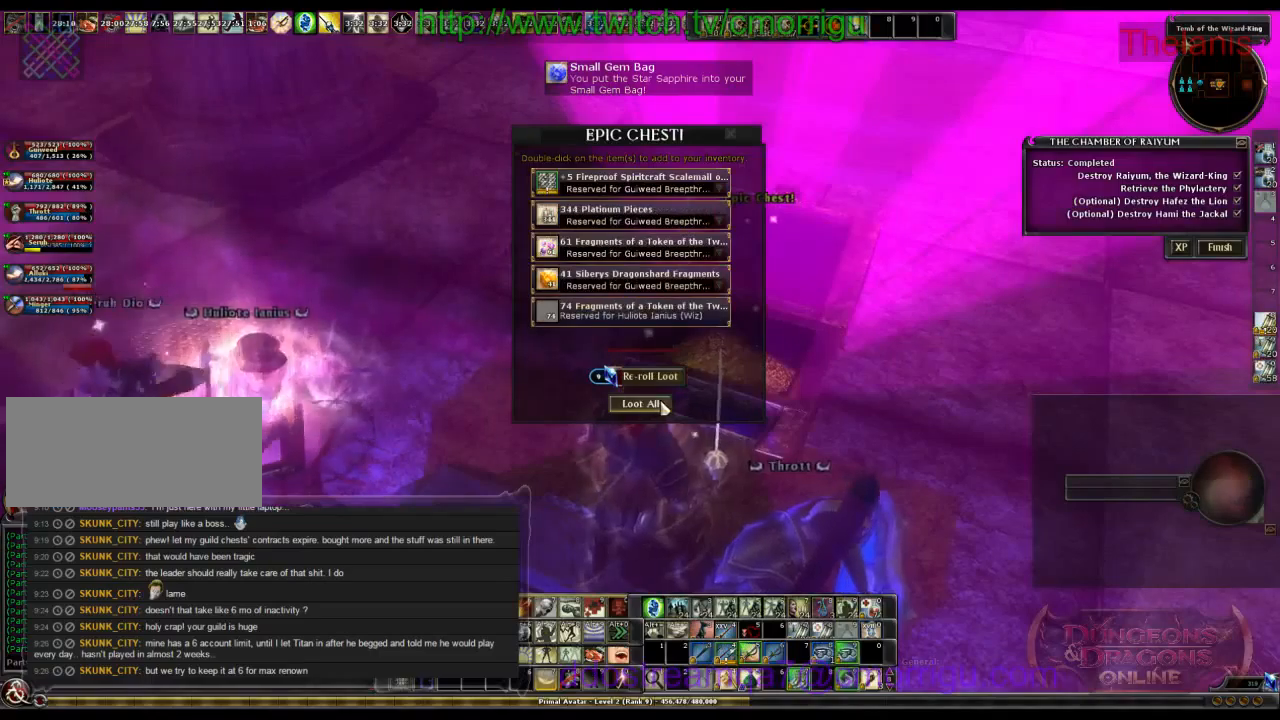
{"keys": [], "events": []}
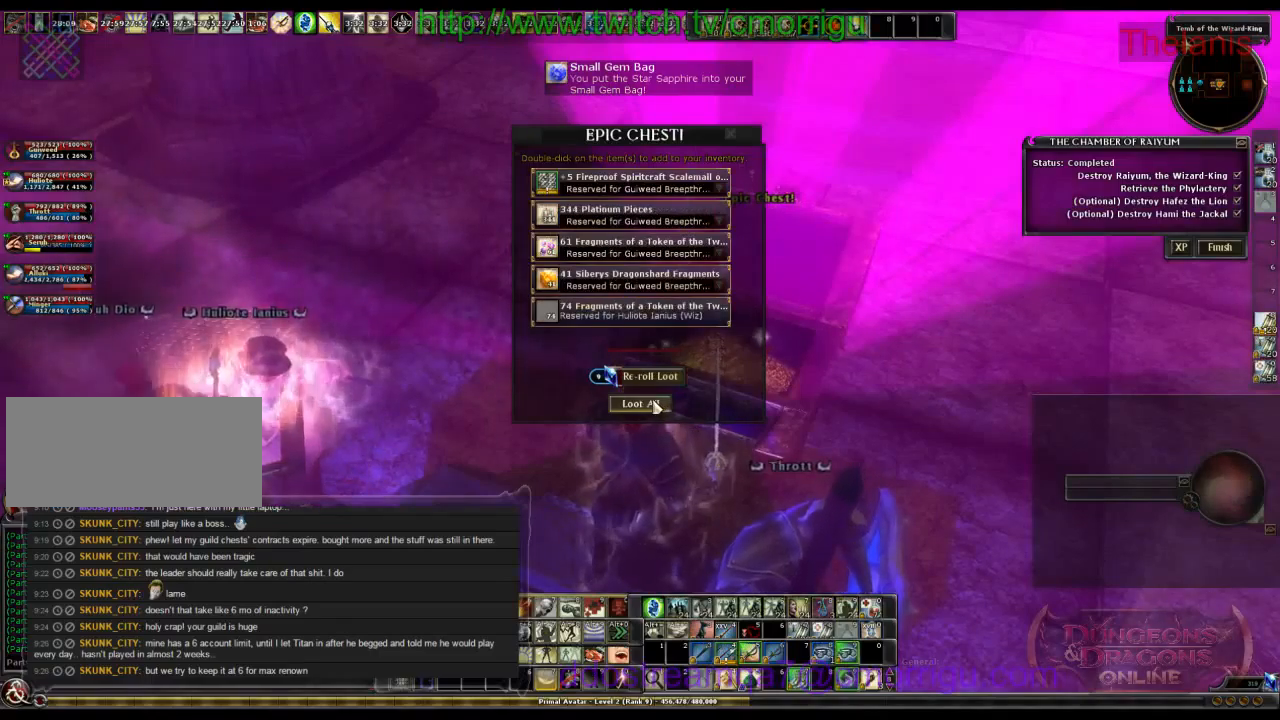
{"keys": [], "events": []}
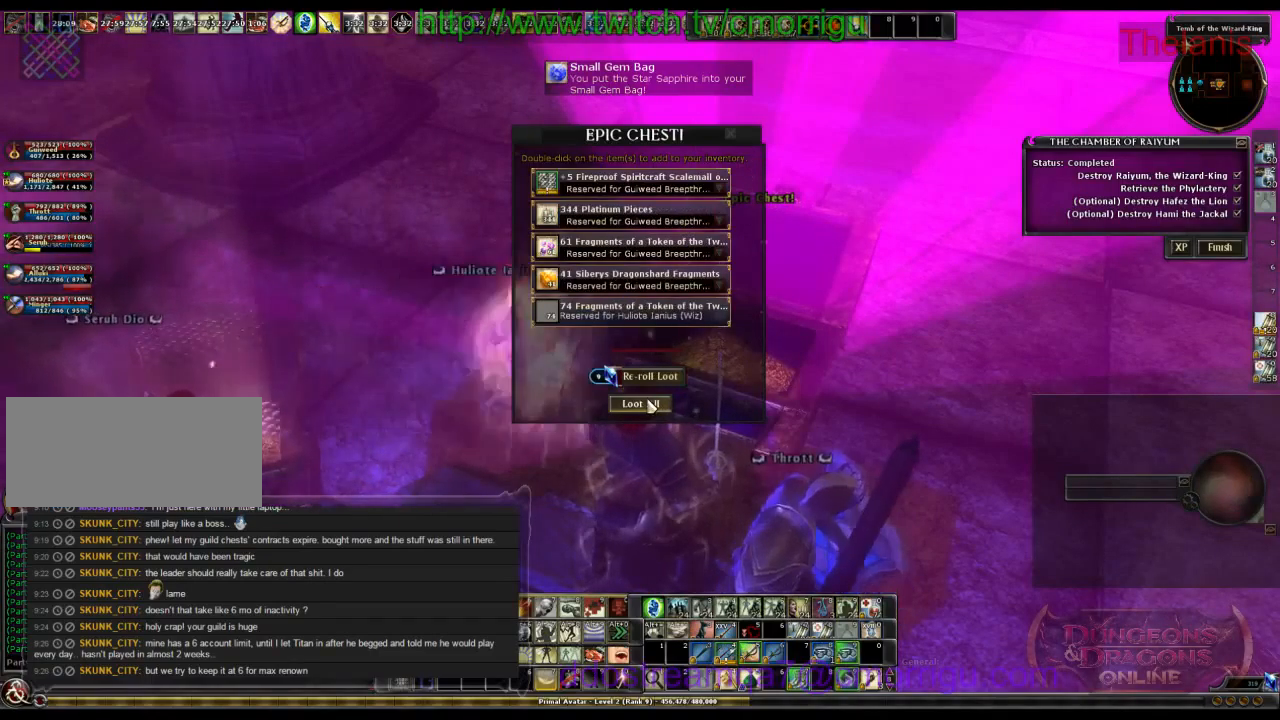
{"keys": [], "events": []}
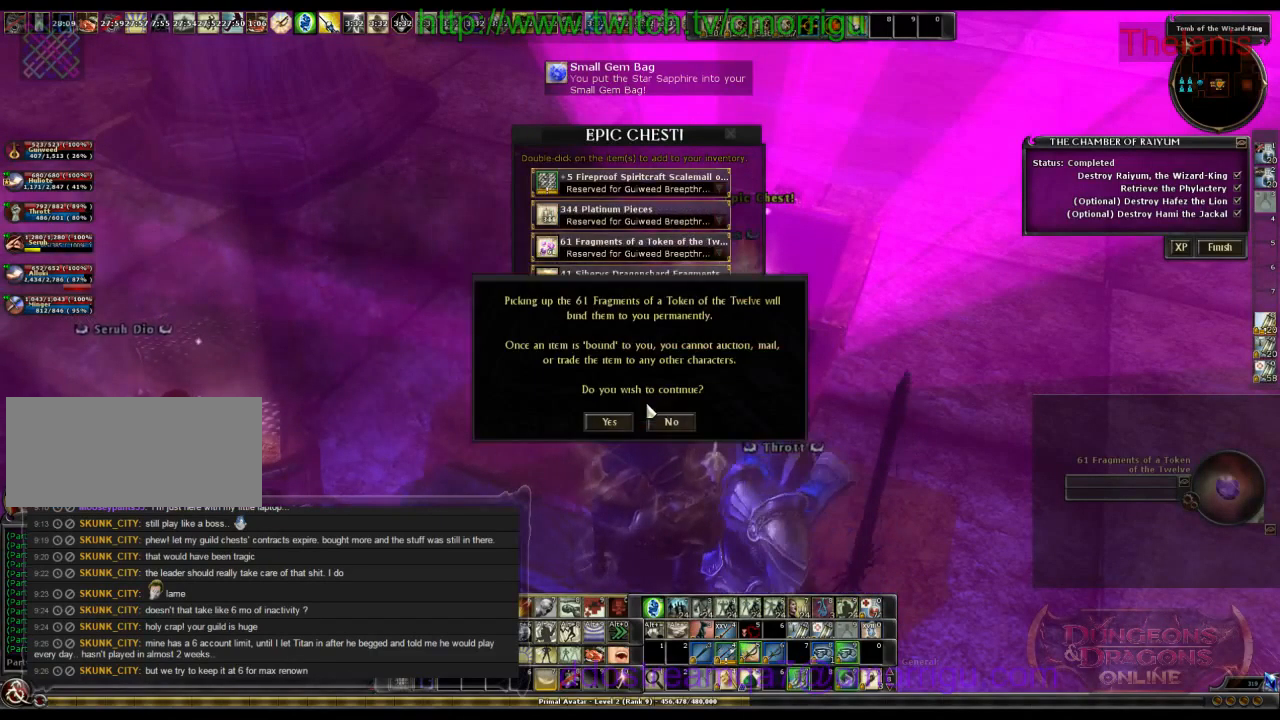
{"keys": [], "events": []}
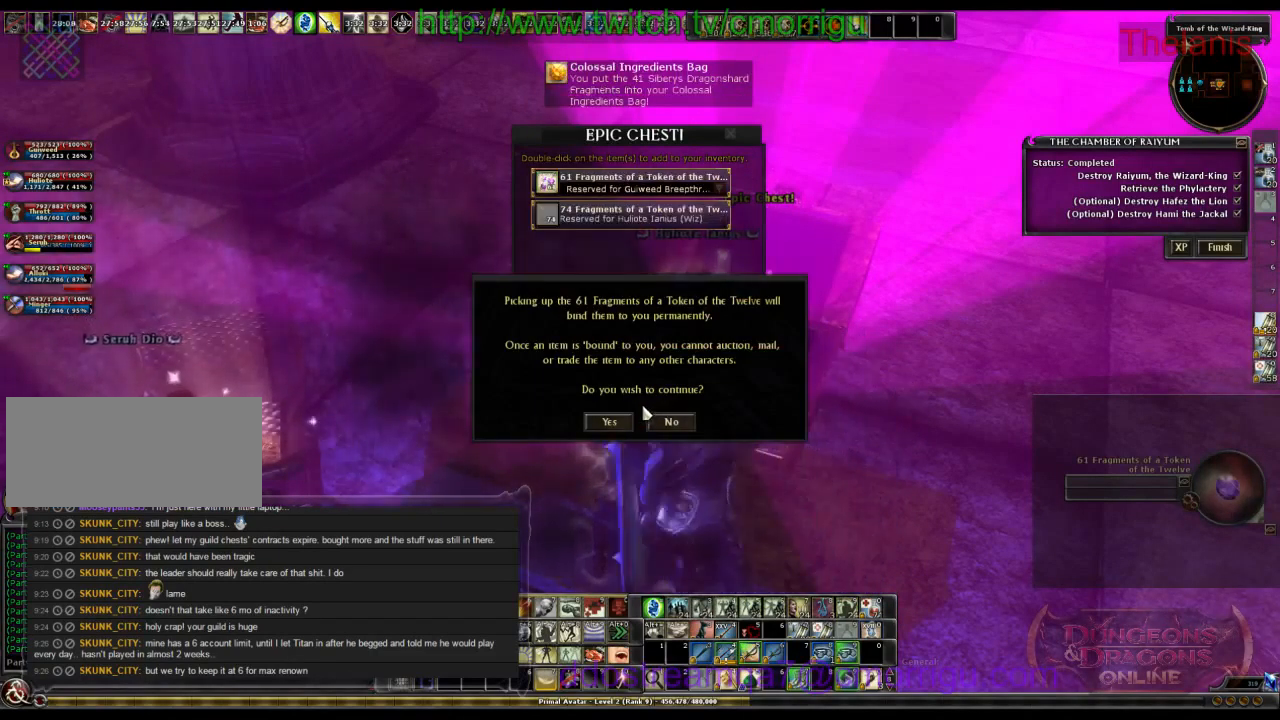
{"keys": [], "events": []}
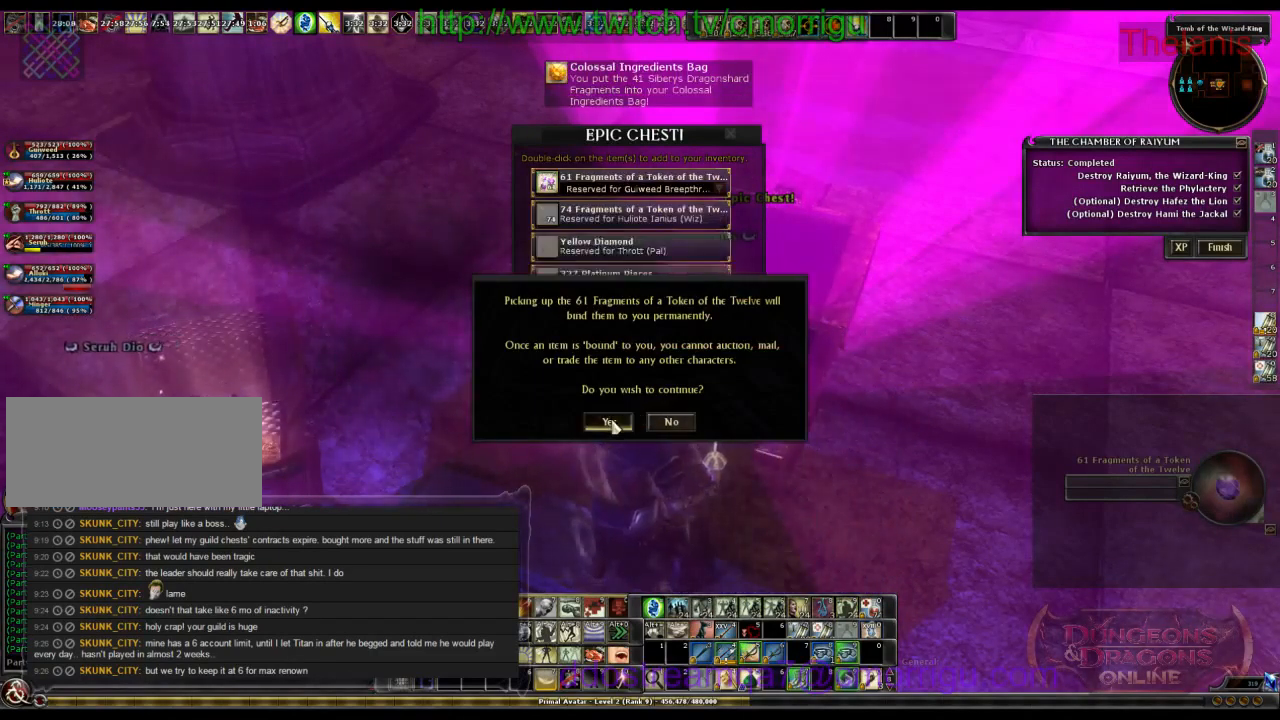
{"keys": [], "events": []}
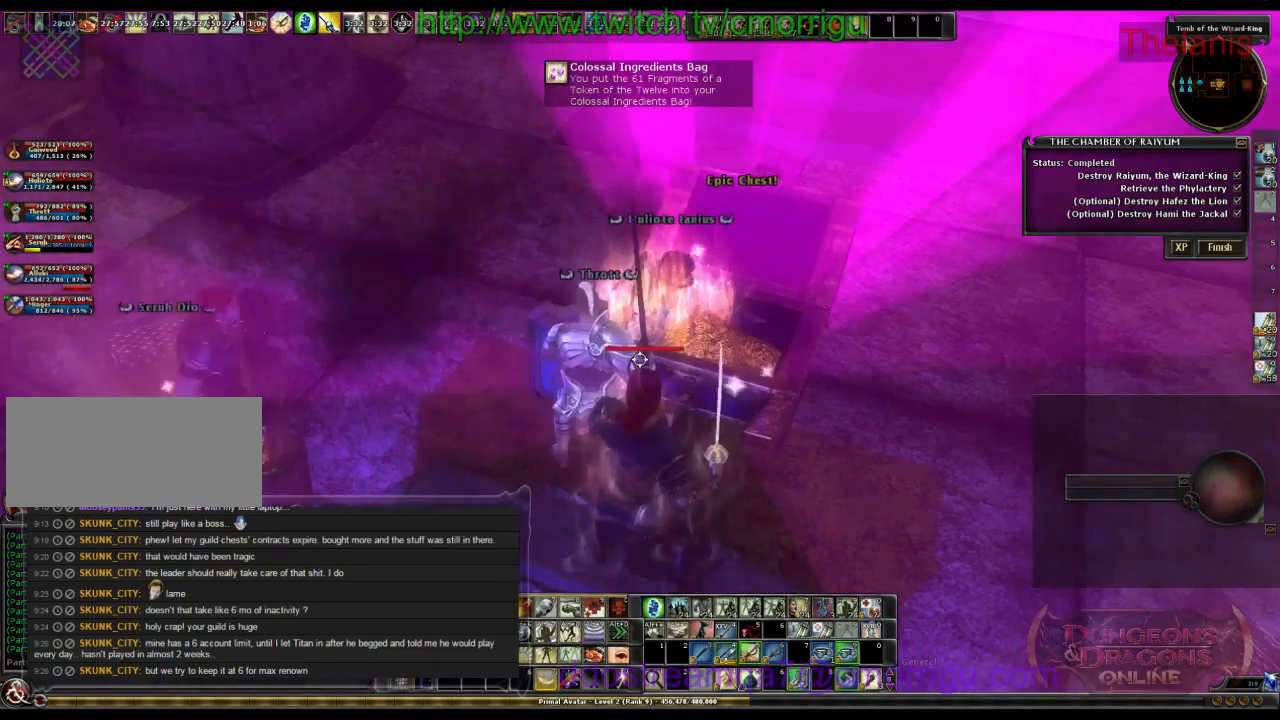
{"keys": [], "events": [[267, "d", "down"], [500, "d", "up"]]}
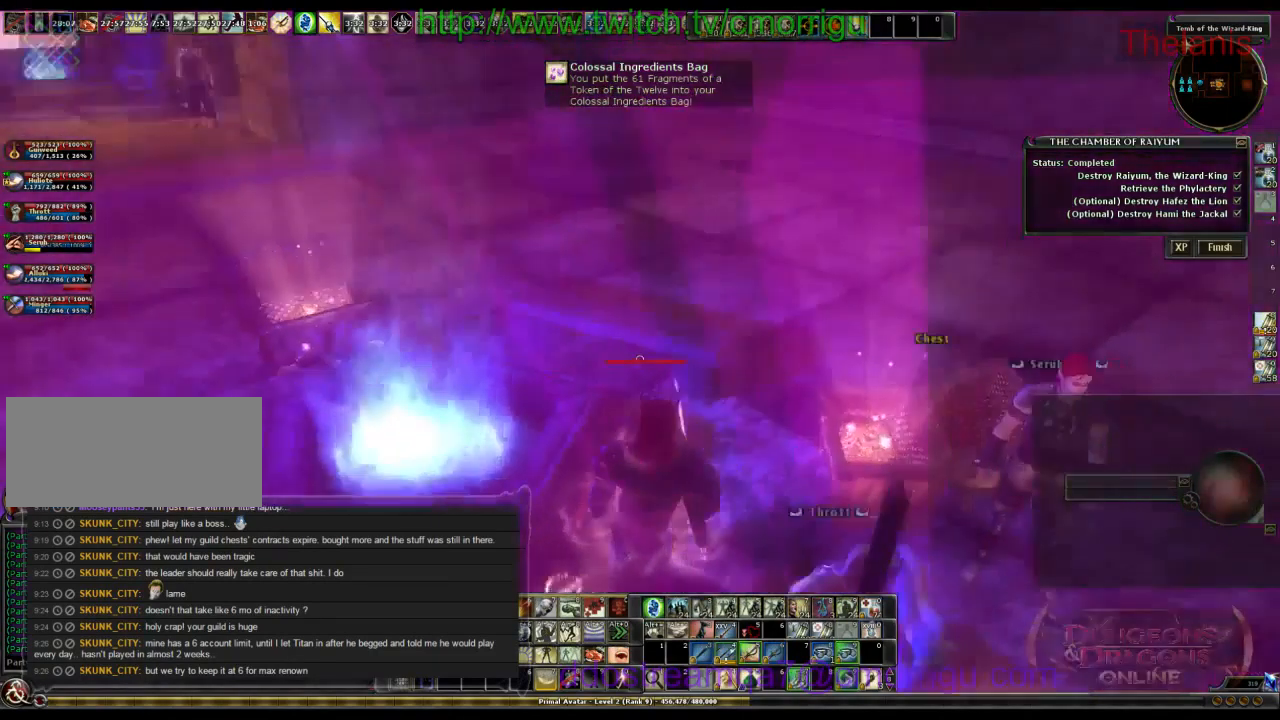
{"keys": ["a"], "events": [[267, "a", "down"]]}
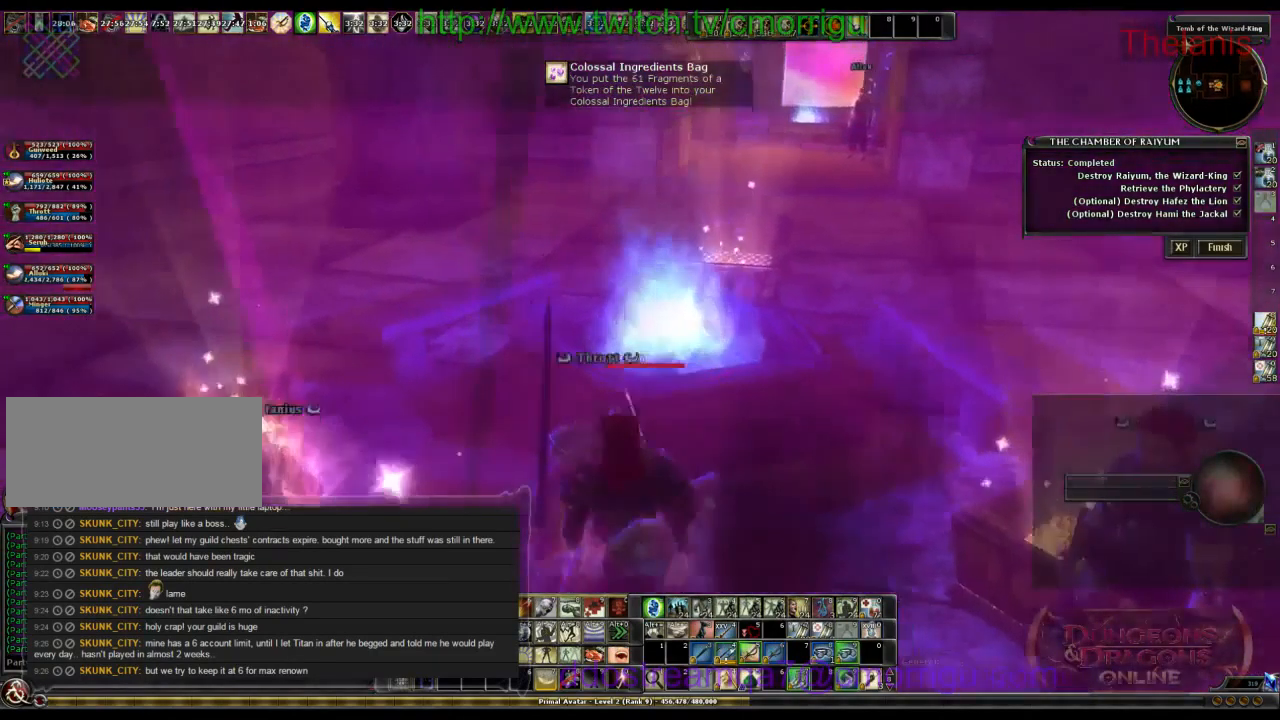
{"keys": [], "events": [[234, "a", "up"]]}
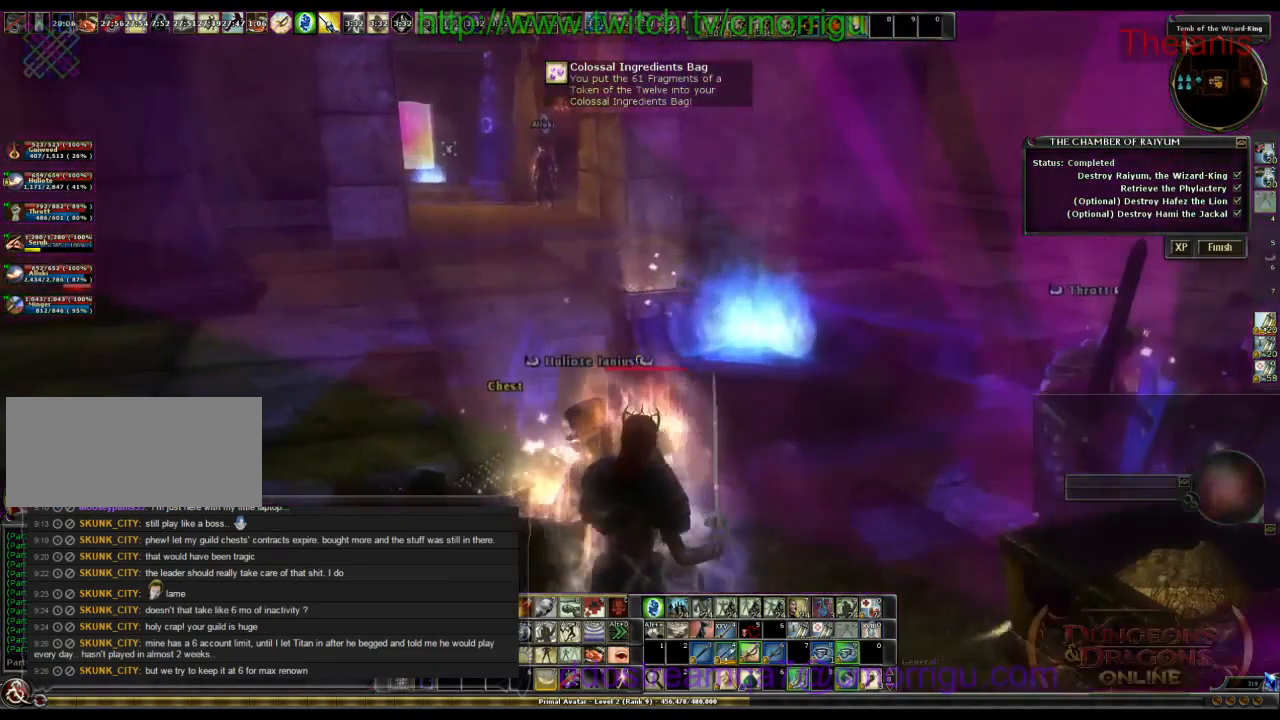
{"keys": ["a"], "events": [[367, "a", "down"]]}
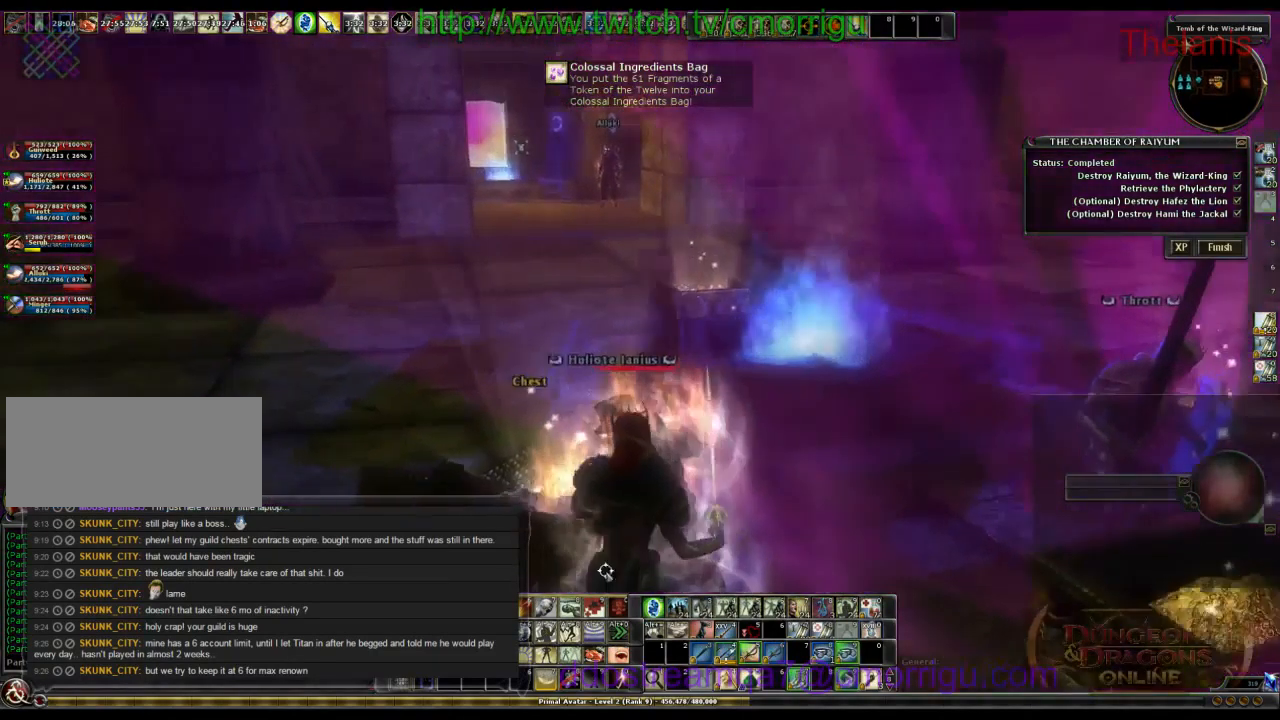
{"keys": ["w"], "events": [[133, "a", "up"], [233, "d", "down"], [300, "w", "down"], [400, "d", "up"]]}
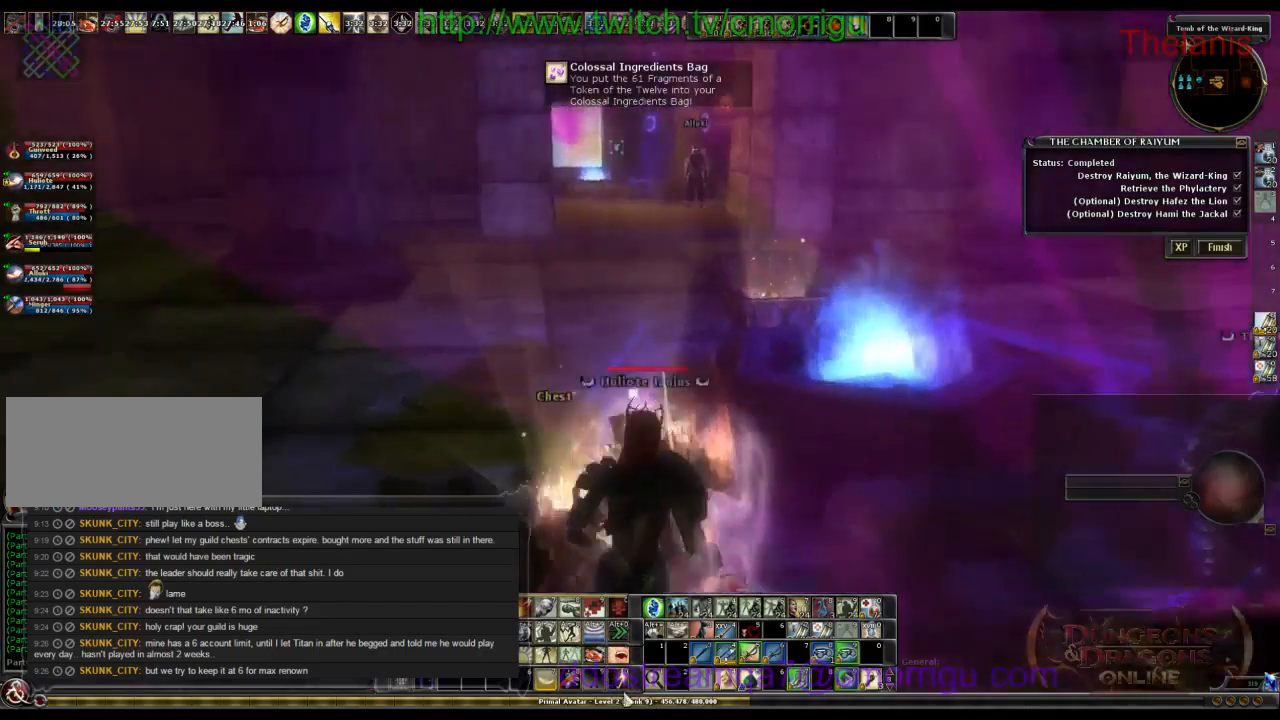
{"keys": [], "events": [[67, "a", "down"], [300, "a", "up"], [467, "w", "up"]]}
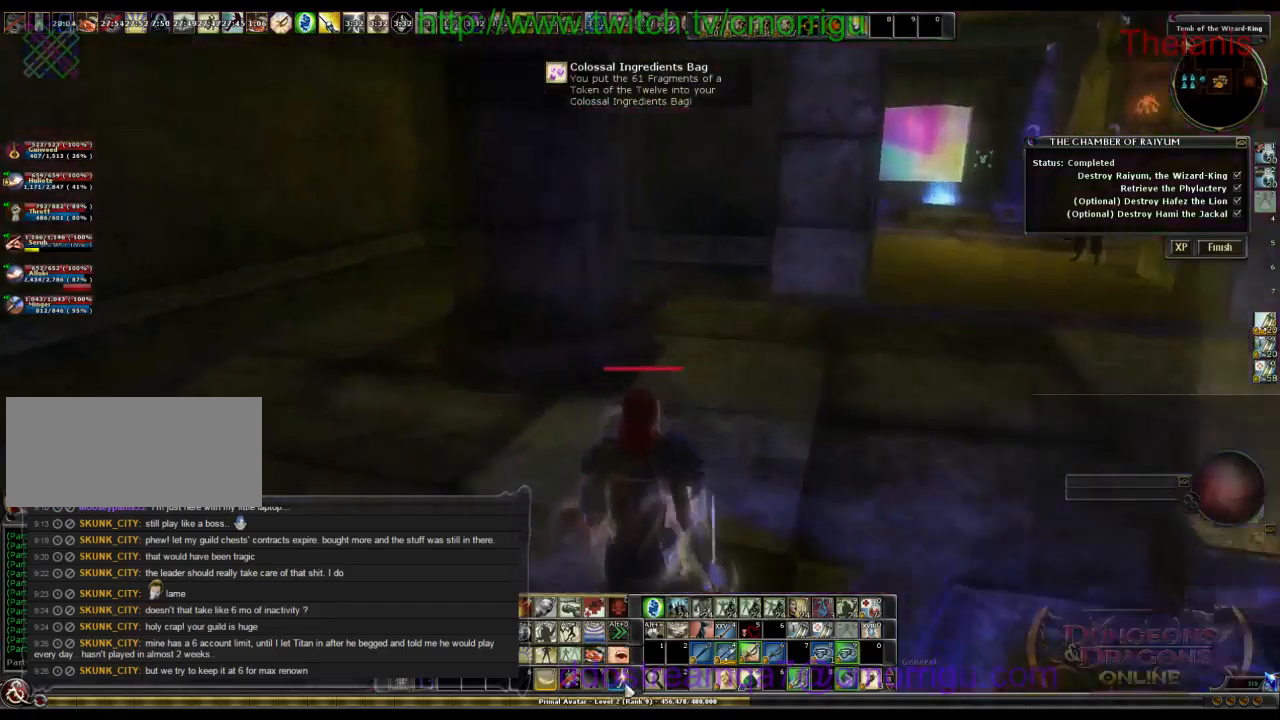
{"keys": ["d"], "events": [[300, "d", "down"]]}
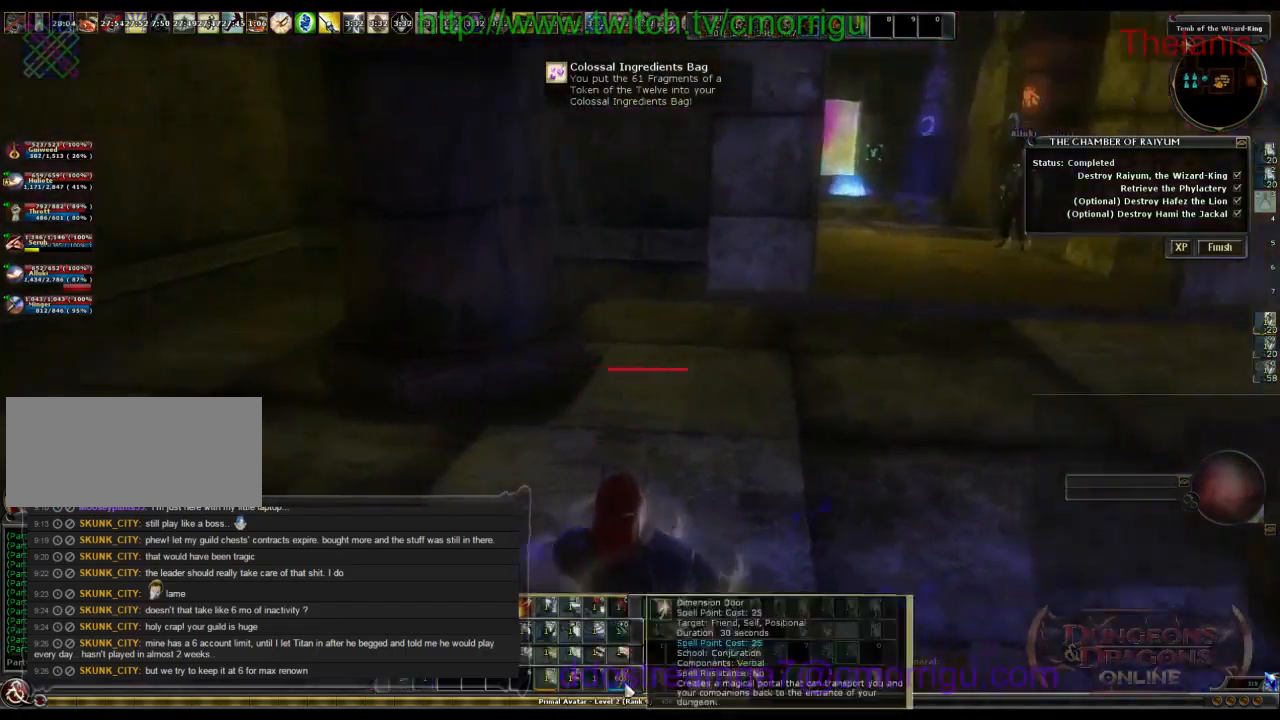
{"keys": [], "events": [[34, "d", "up"]]}
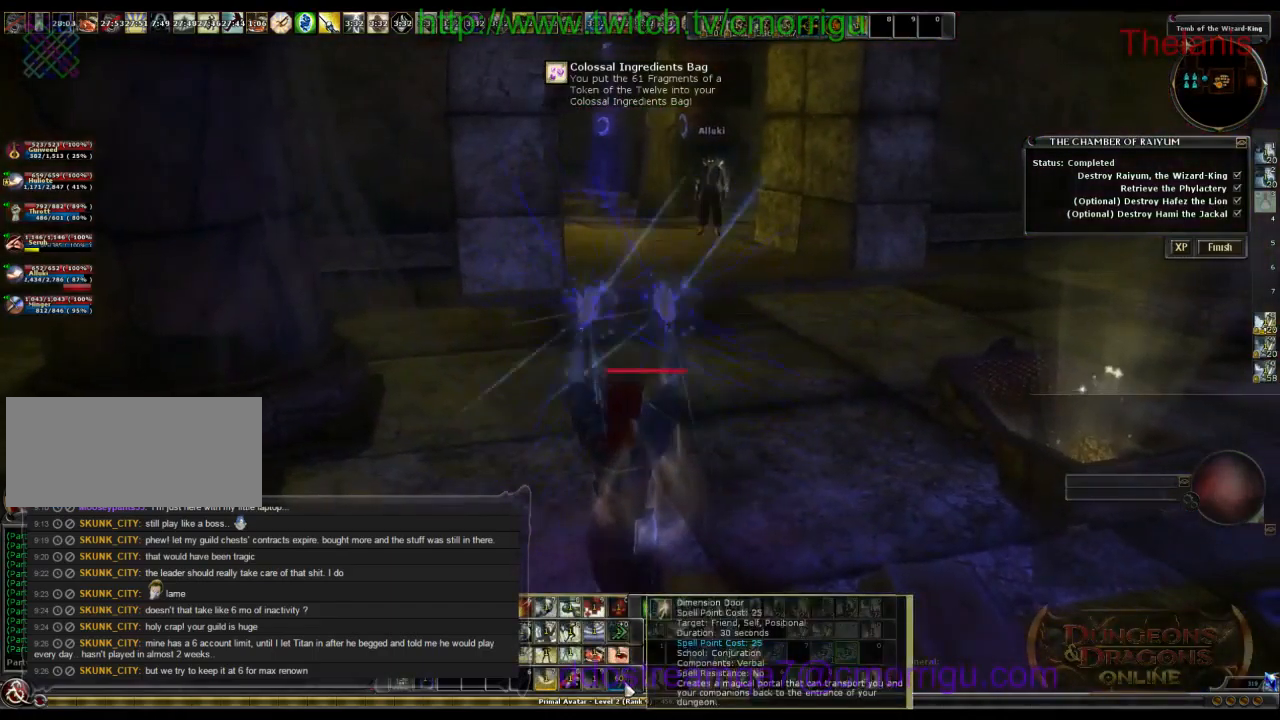
{"keys": [], "events": []}
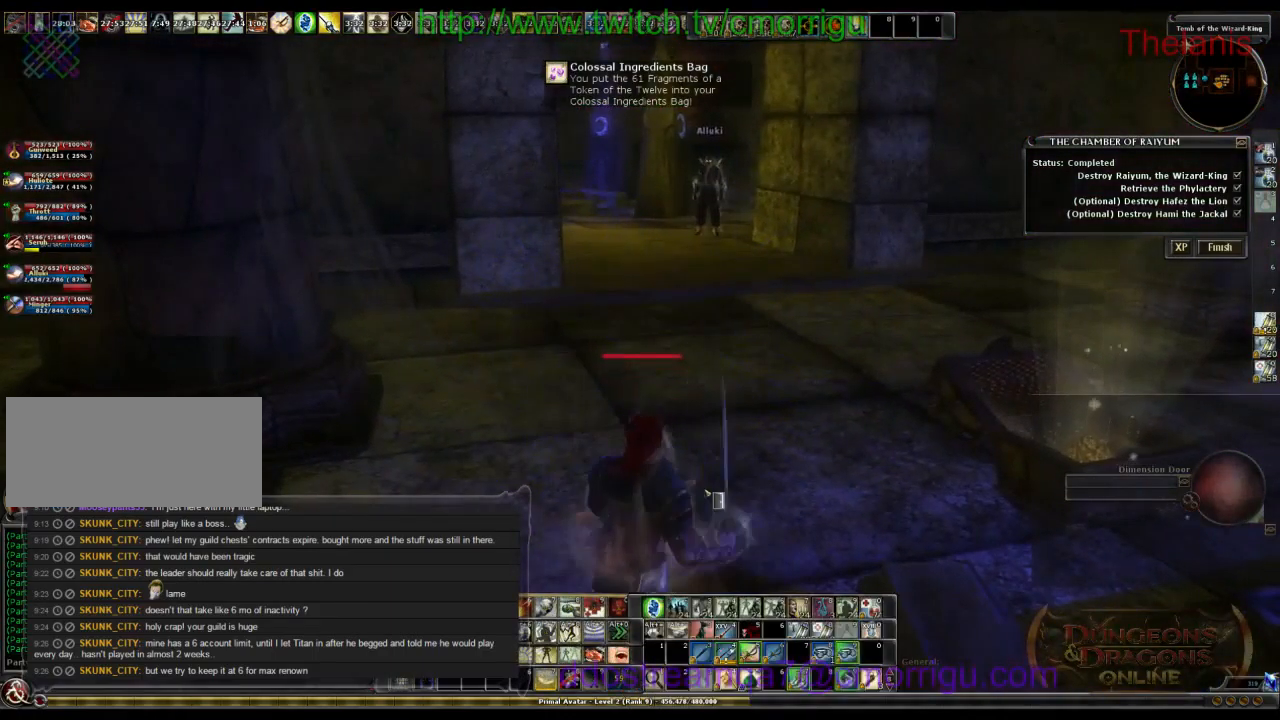
{"keys": ["s"], "events": [[300, "s", "down"]]}
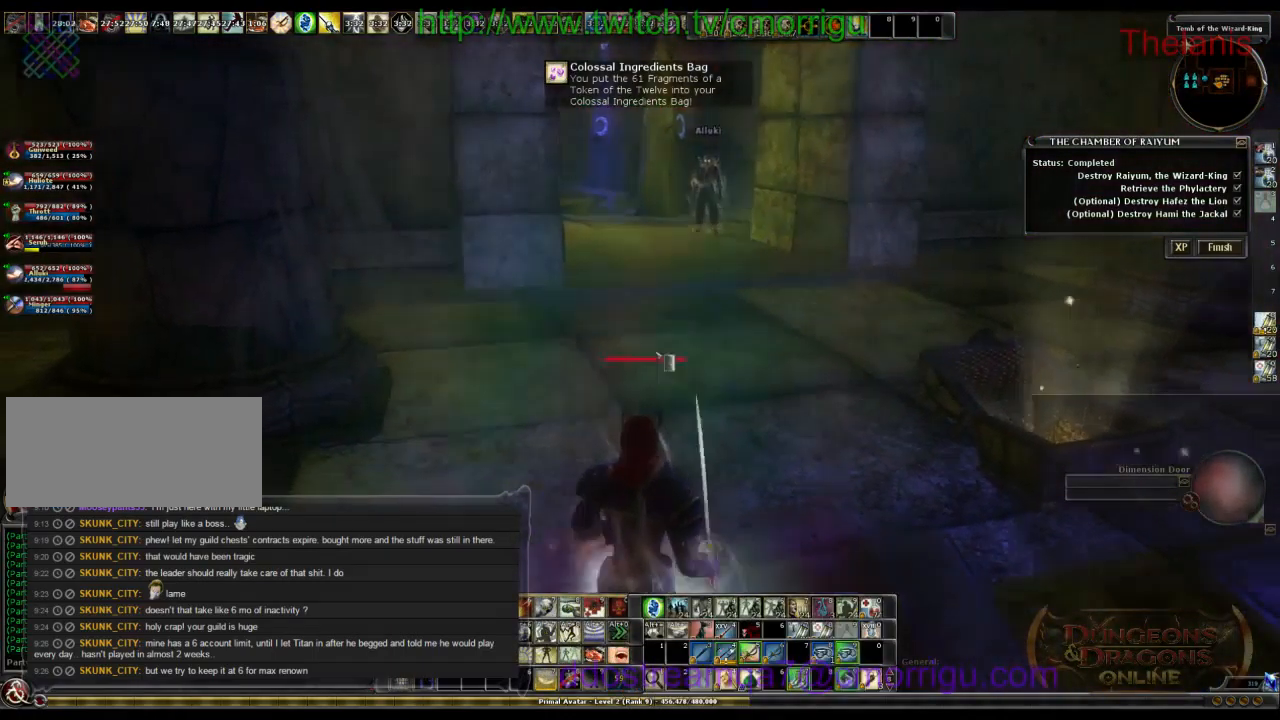
{"keys": [], "events": [[100, "s", "up"]]}
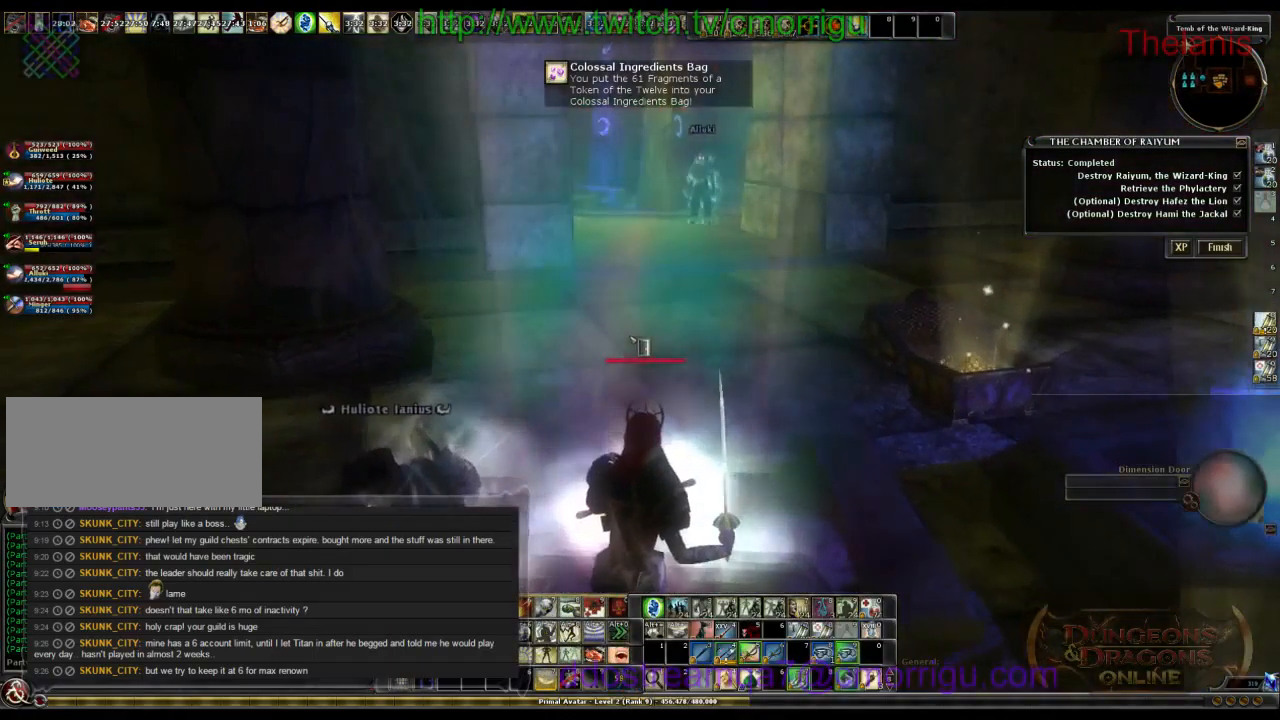
{"keys": [], "events": [[134, "w", "down"], [234, "w", "up"]]}
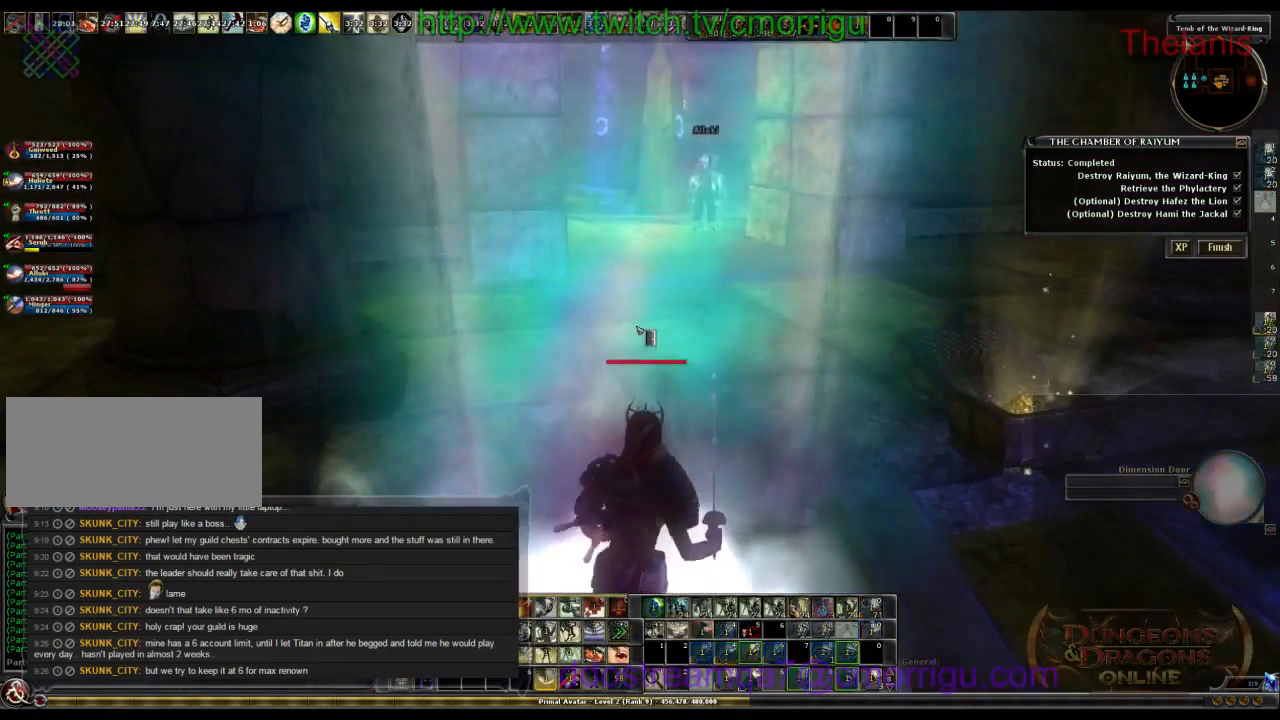
{"keys": [], "events": []}
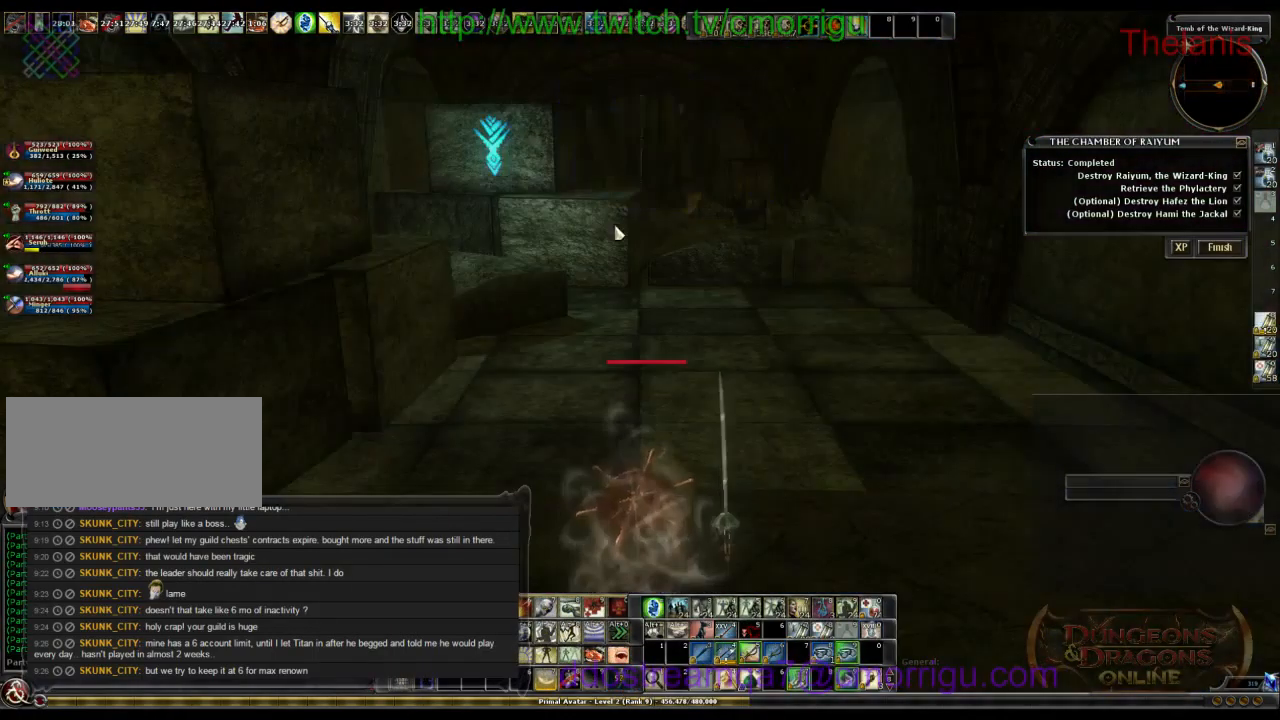
{"keys": [], "events": []}
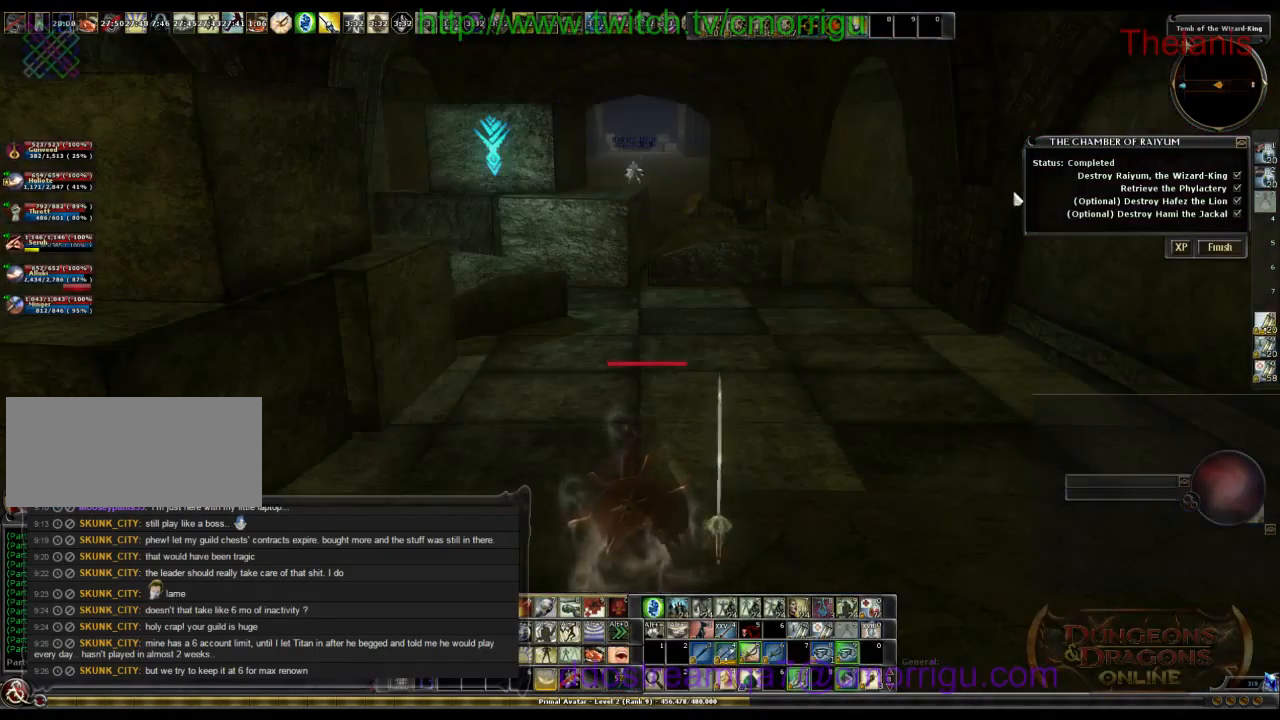
{"keys": [], "events": []}
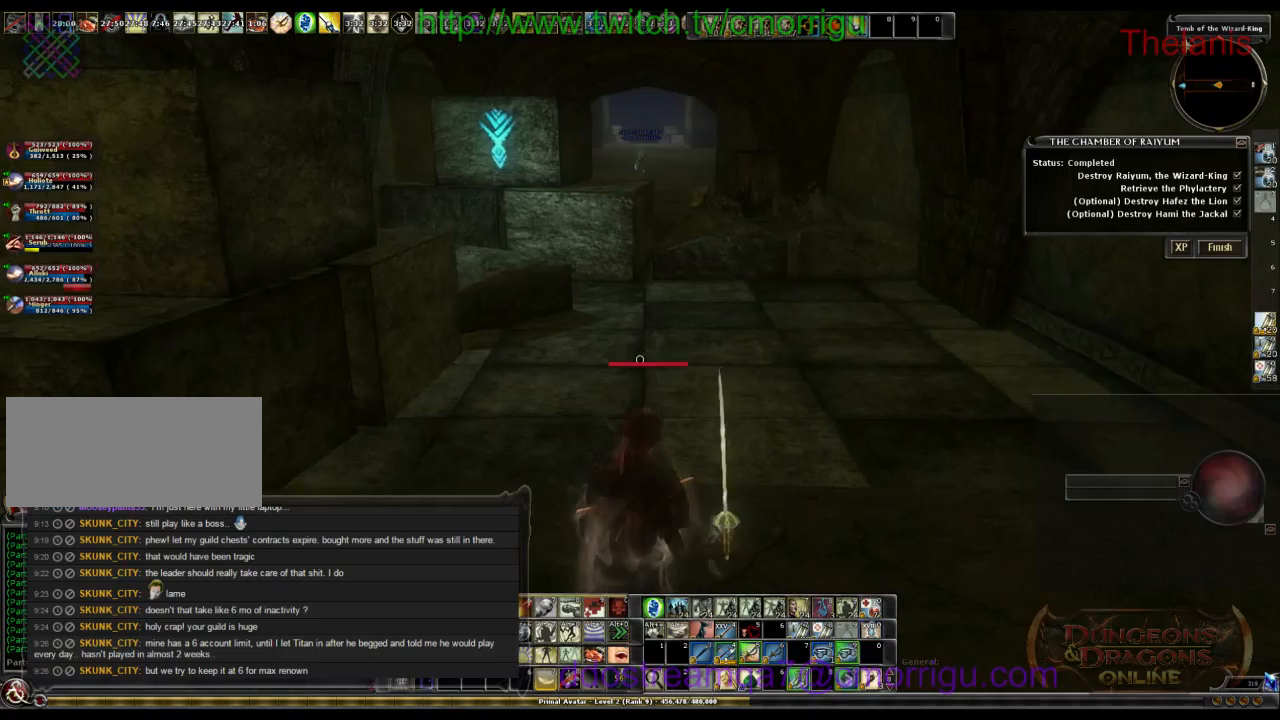
{"keys": [], "events": []}
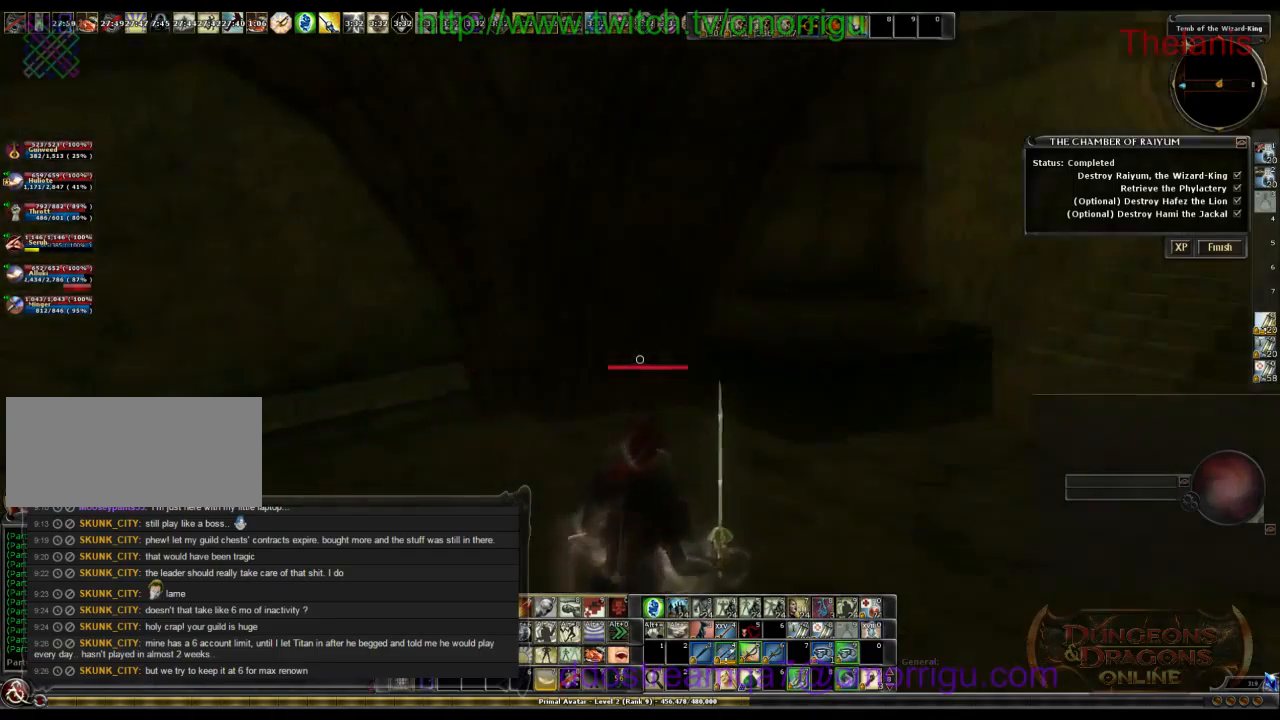
{"keys": ["w"], "events": [[133, "w", "down"]]}
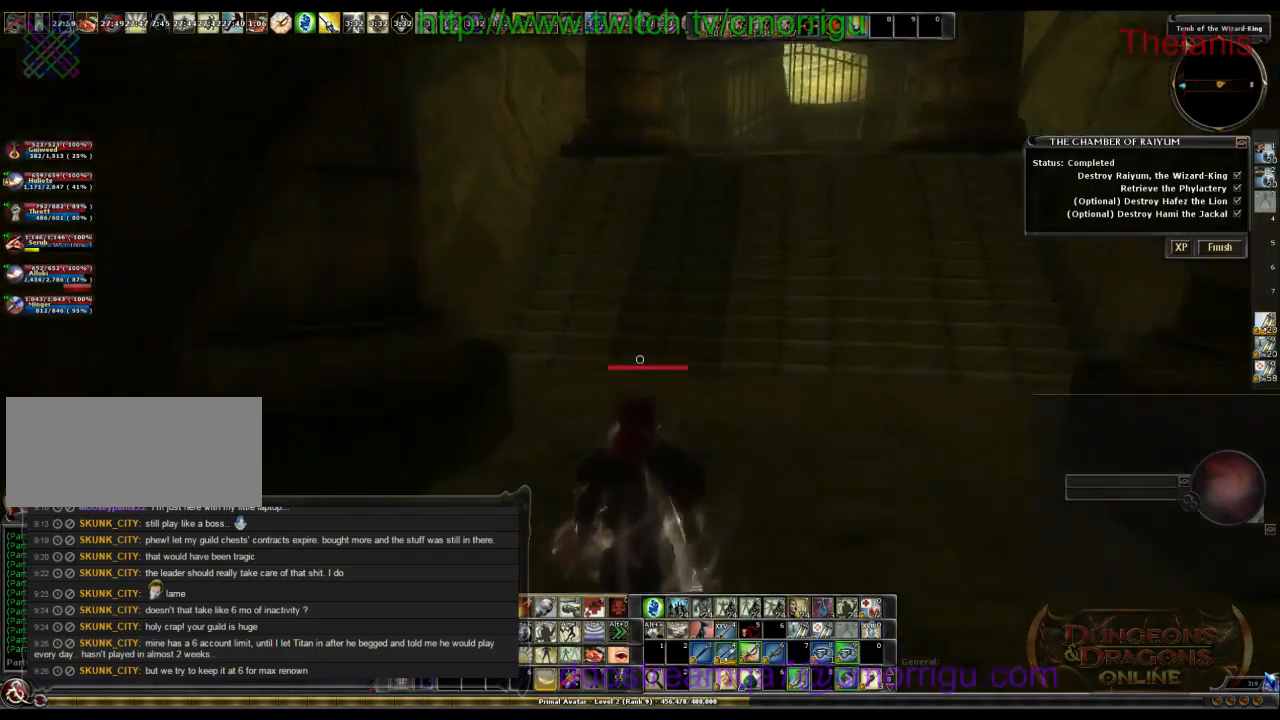
{"keys": ["w"], "events": []}
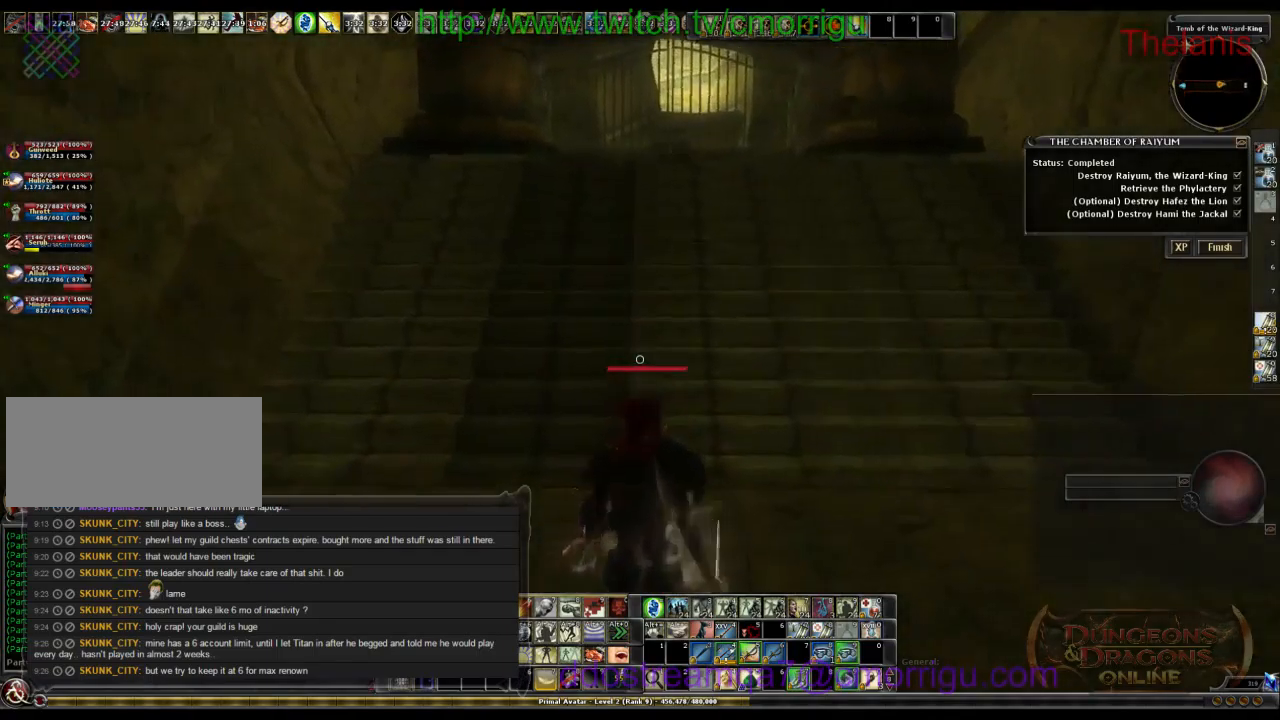
{"keys": ["w"], "events": []}
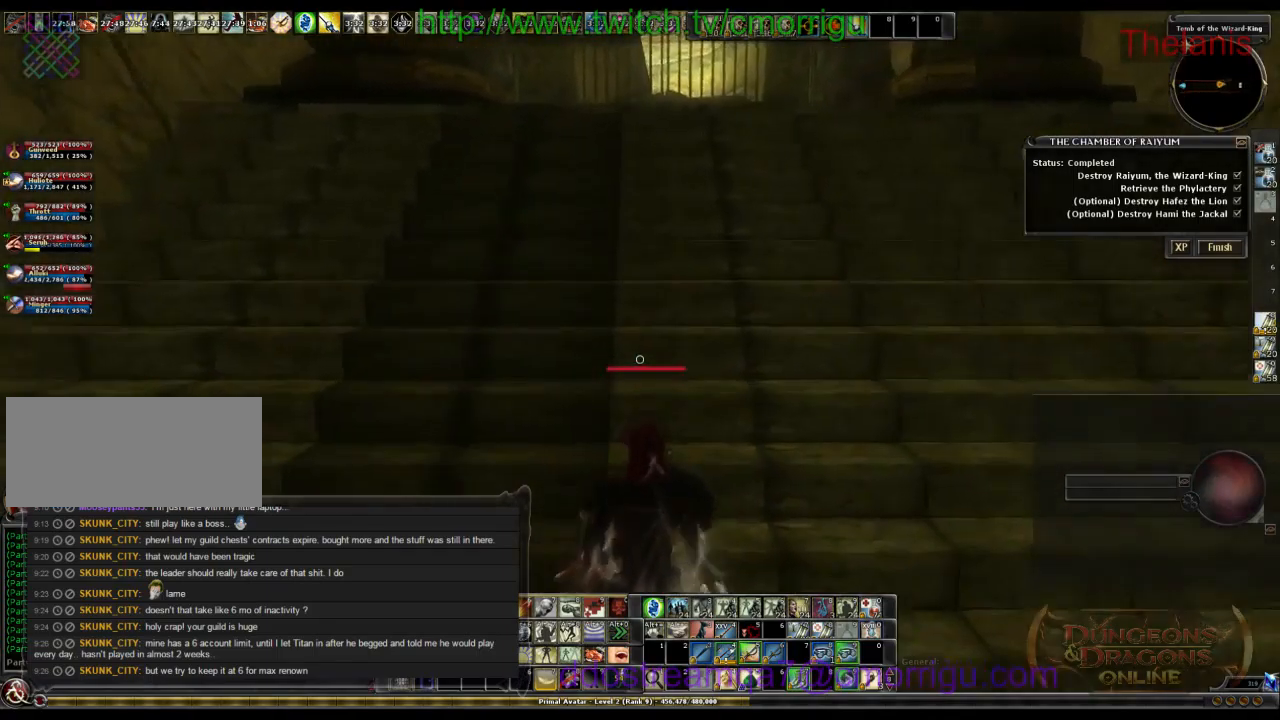
{"keys": ["w"], "events": []}
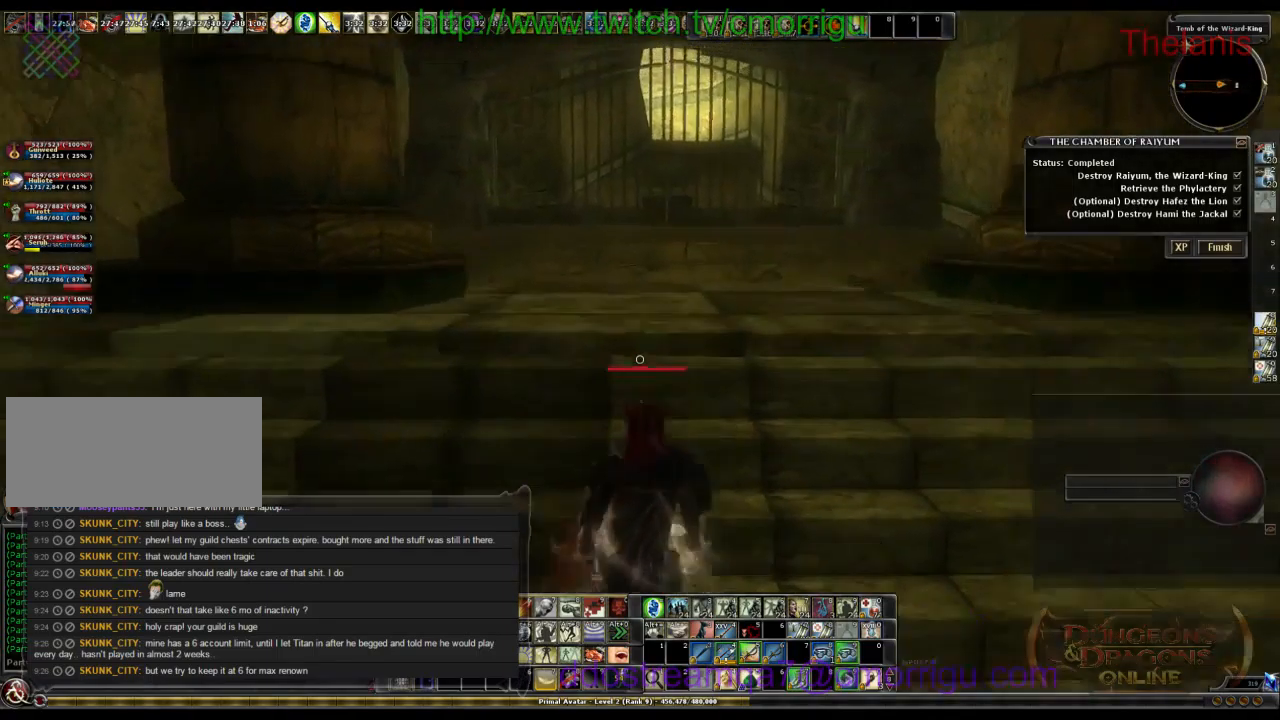
{"keys": ["w"], "events": []}
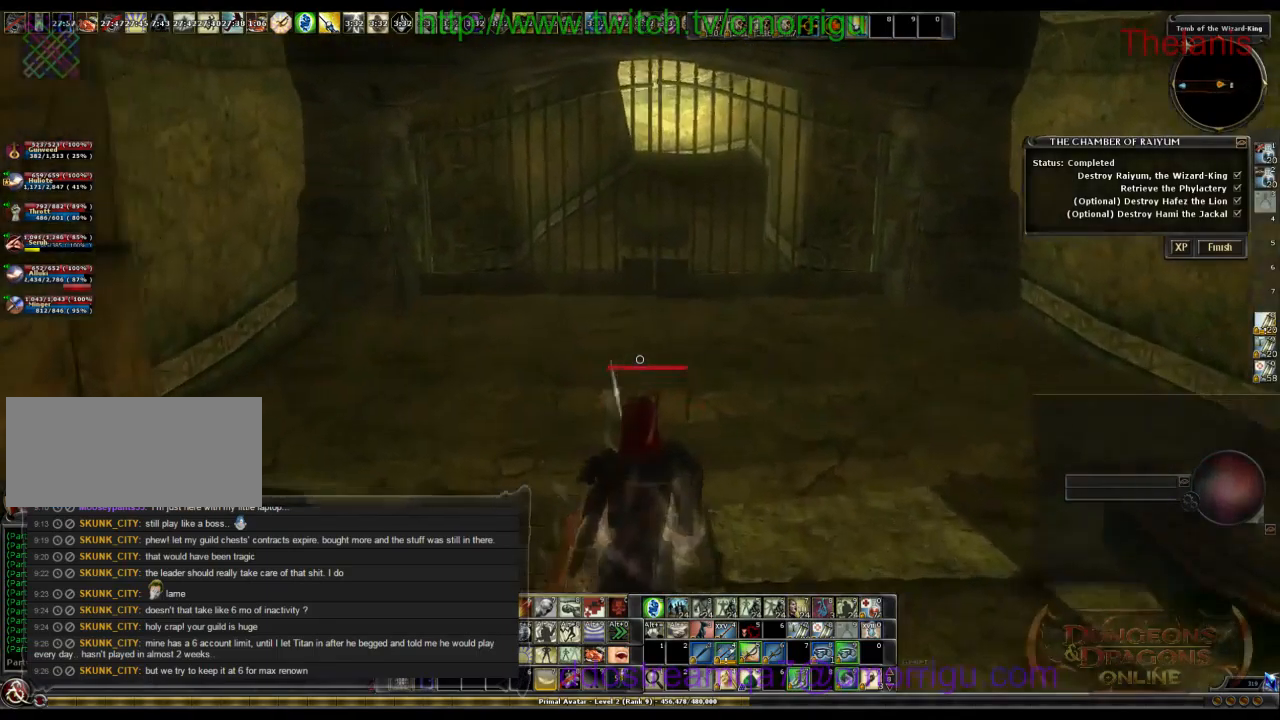
{"keys": ["w"], "events": []}
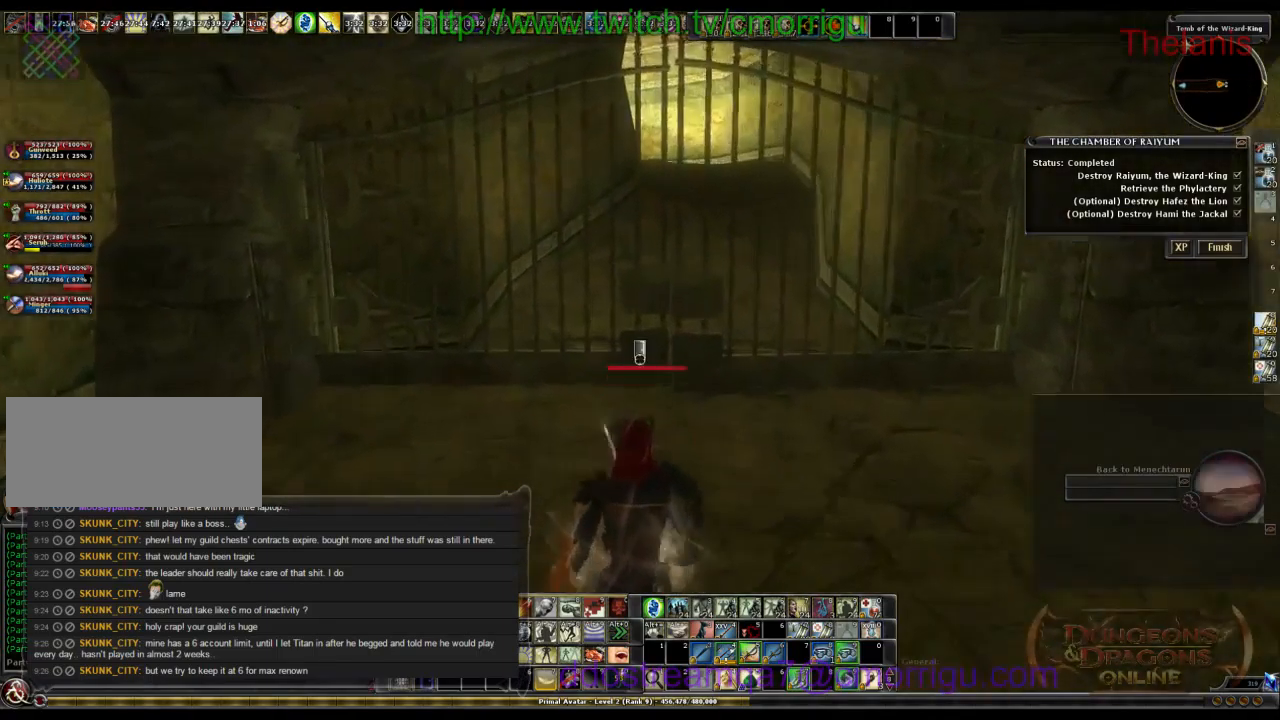
{"keys": [], "events": [[166, "w", "up"]]}